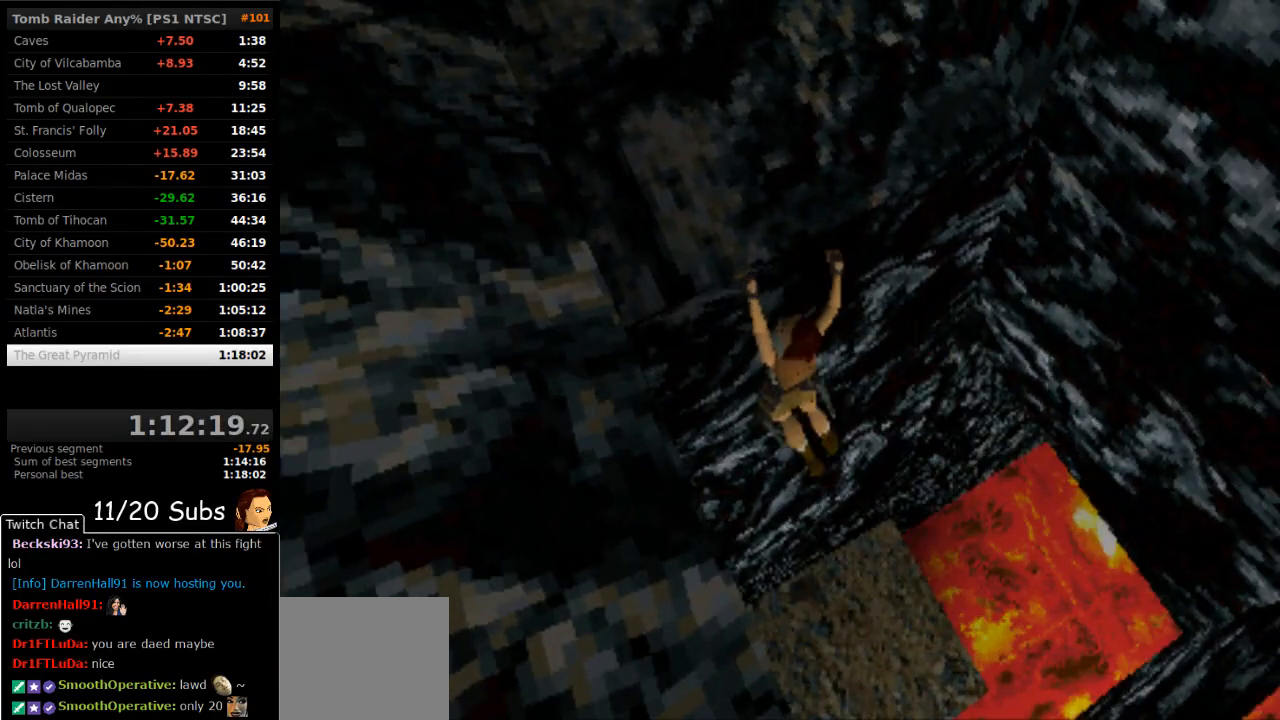
Gameplay with a controller (PlayStation layout); each line is a JSON object with the inputs held at the frame after it. "events" lists button and stick changes between this image and that frame as [ms after this image, input, new state], when the widget could be followed in between. Not read: L3 R3 left_stick.
{"buttons": ["CROSS", "DPAD_LEFT"], "right_stick": "center", "events": []}
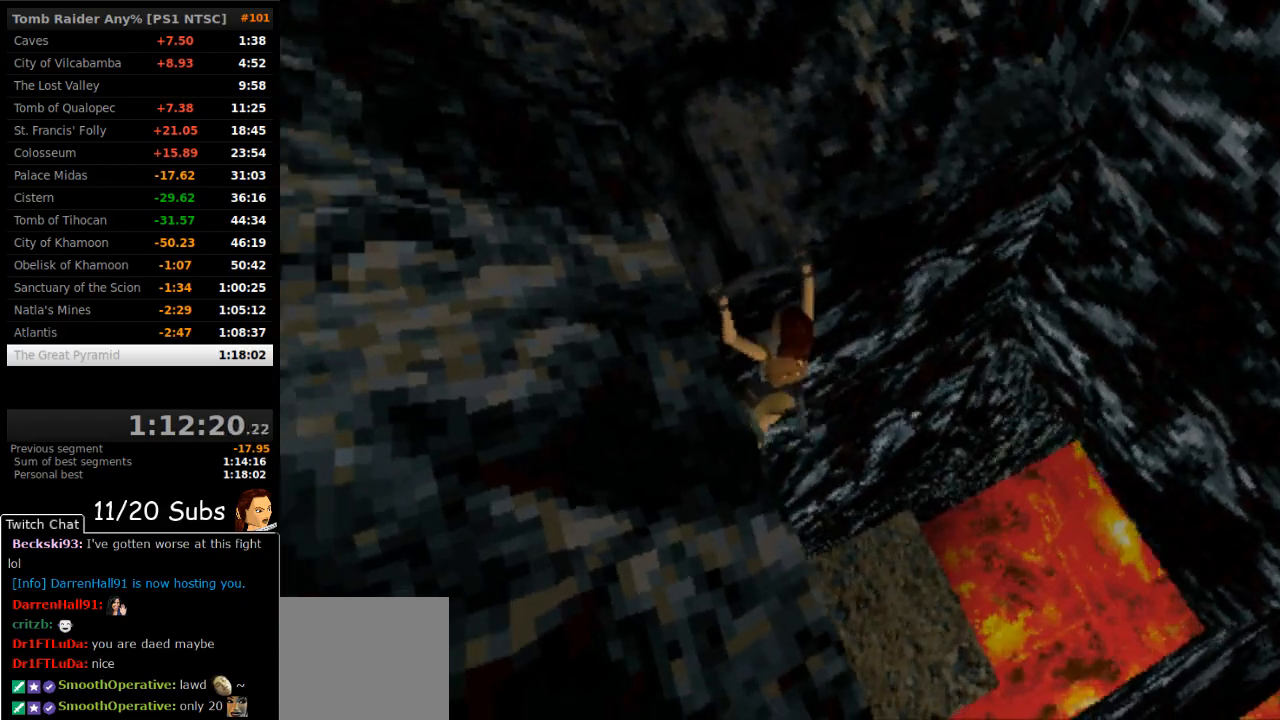
{"buttons": ["CROSS", "DPAD_LEFT"], "right_stick": "center", "events": []}
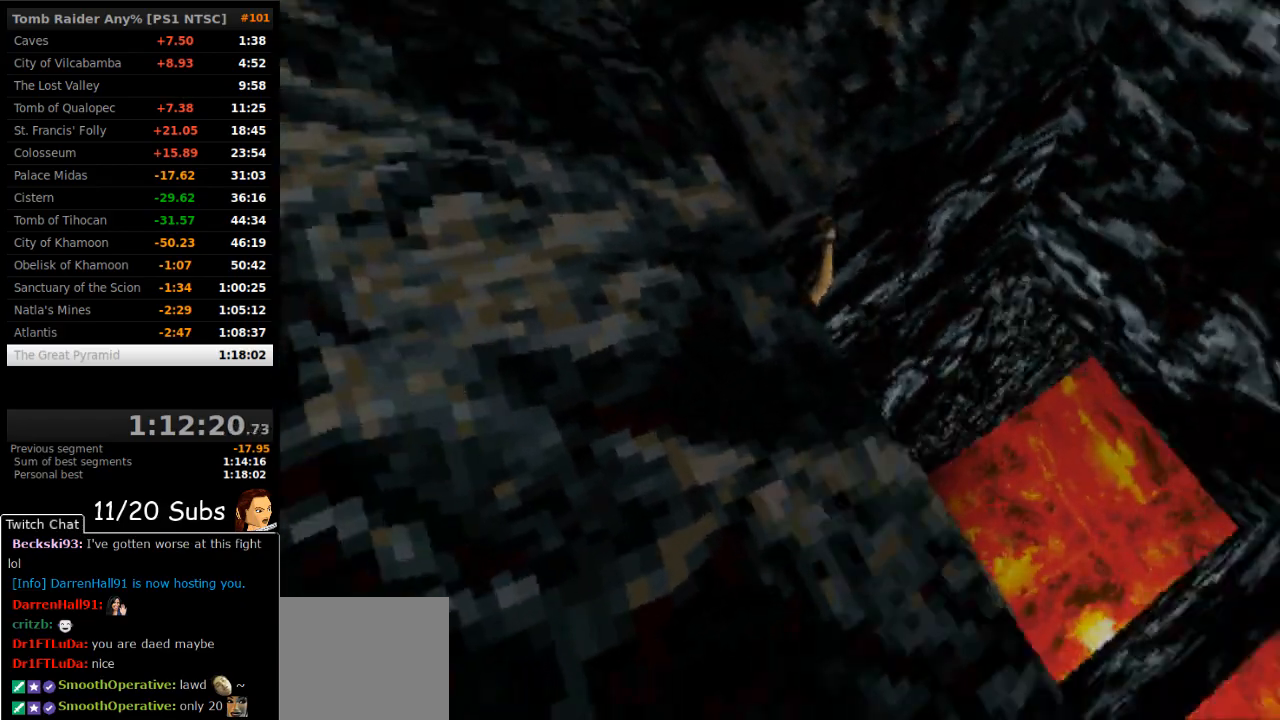
{"buttons": ["TRIANGLE"], "right_stick": "center", "events": [[83, "DPAD_LEFT", "up"], [233, "CROSS", "up"], [383, "TRIANGLE", "down"]]}
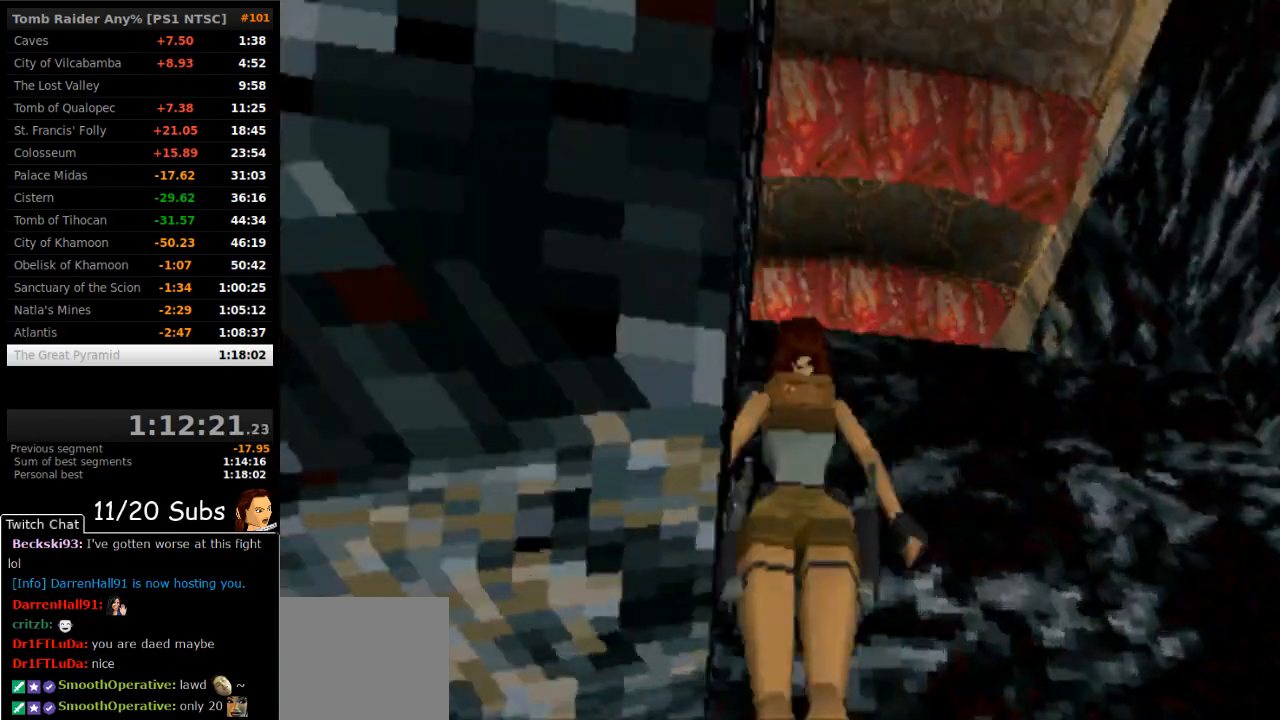
{"buttons": [], "right_stick": "center", "events": [[33, "TRIANGLE", "up"]]}
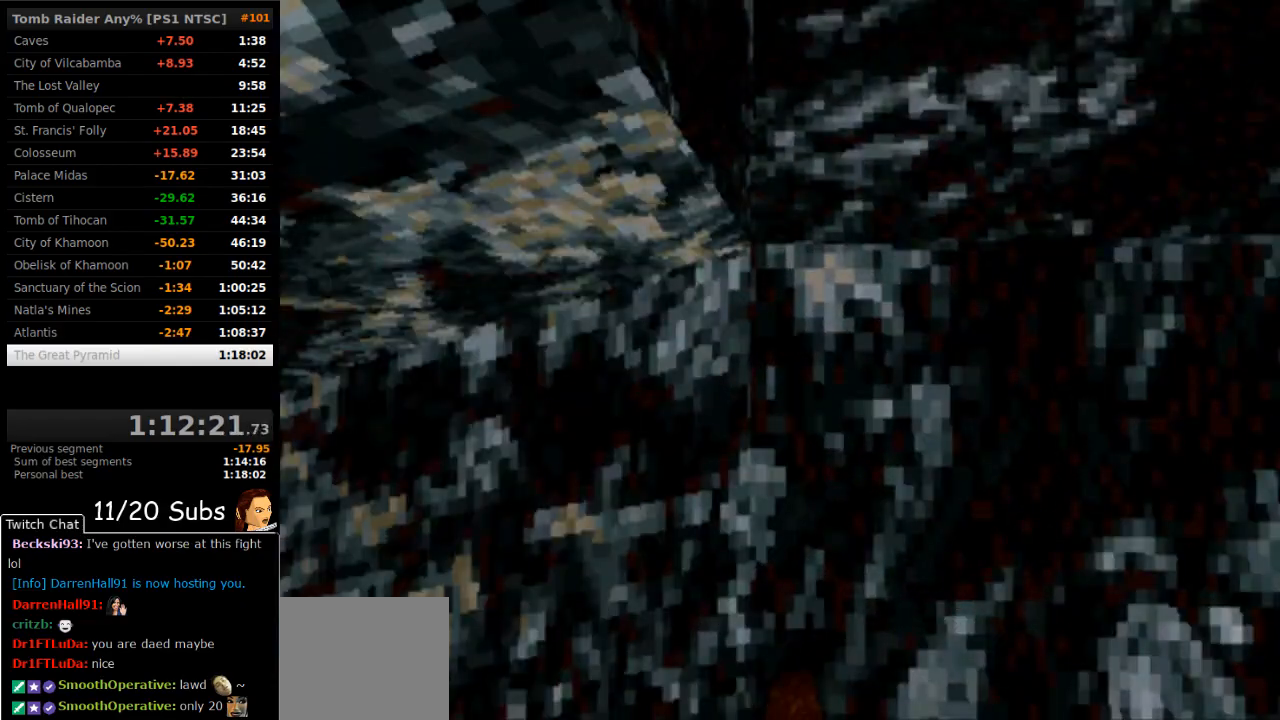
{"buttons": [], "right_stick": "center", "events": []}
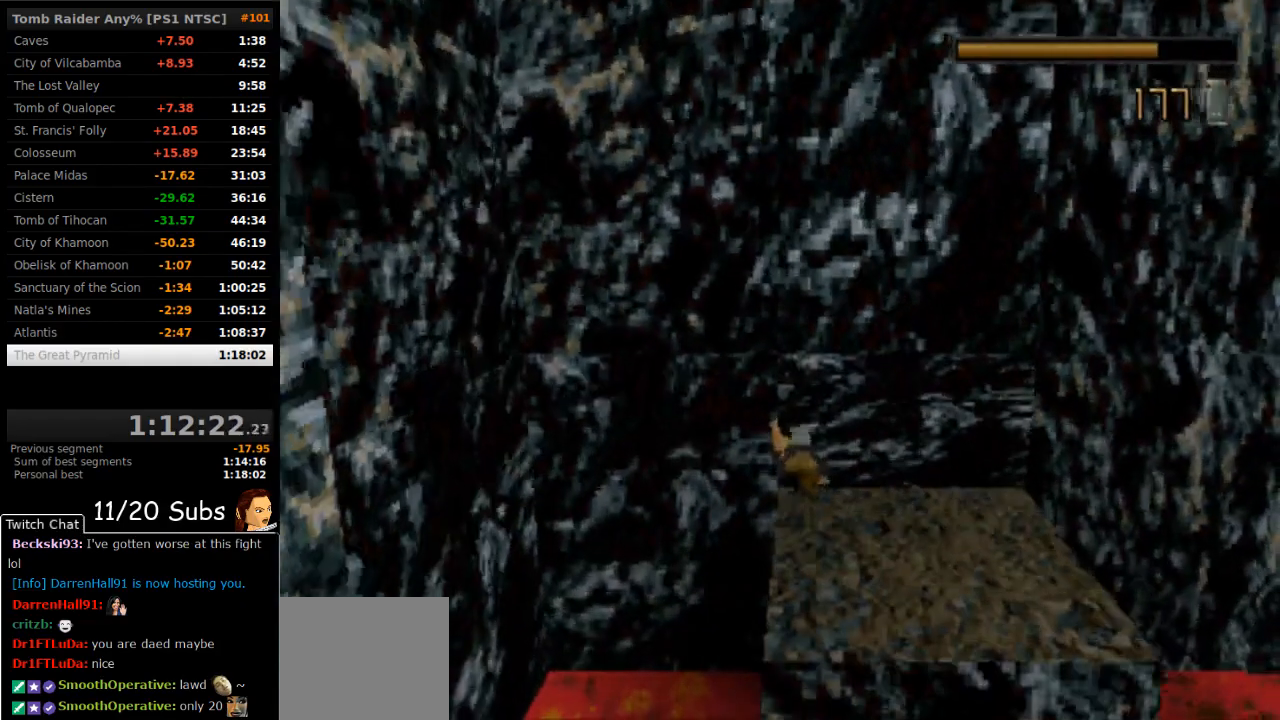
{"buttons": ["DPAD_DOWN"], "right_stick": "center", "events": [[233, "DPAD_DOWN", "down"]]}
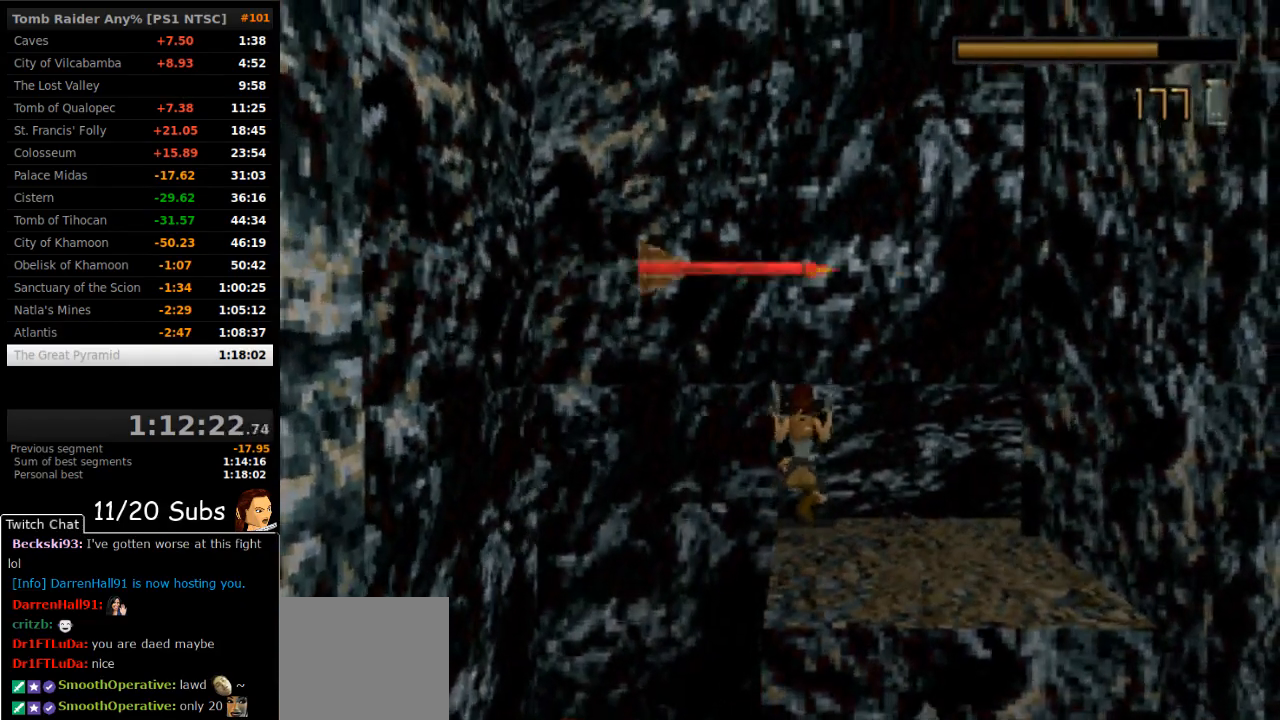
{"buttons": ["DPAD_DOWN"], "right_stick": "center", "events": []}
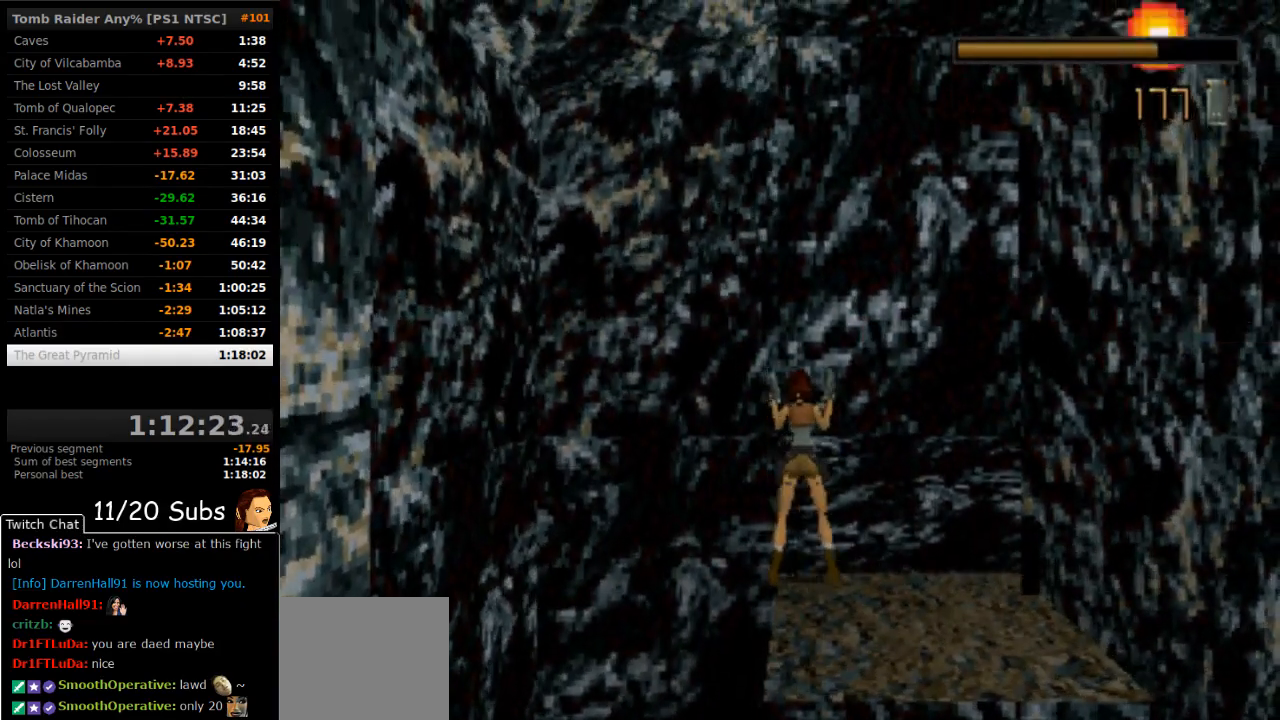
{"buttons": [], "right_stick": "center", "events": [[267, "DPAD_DOWN", "up"]]}
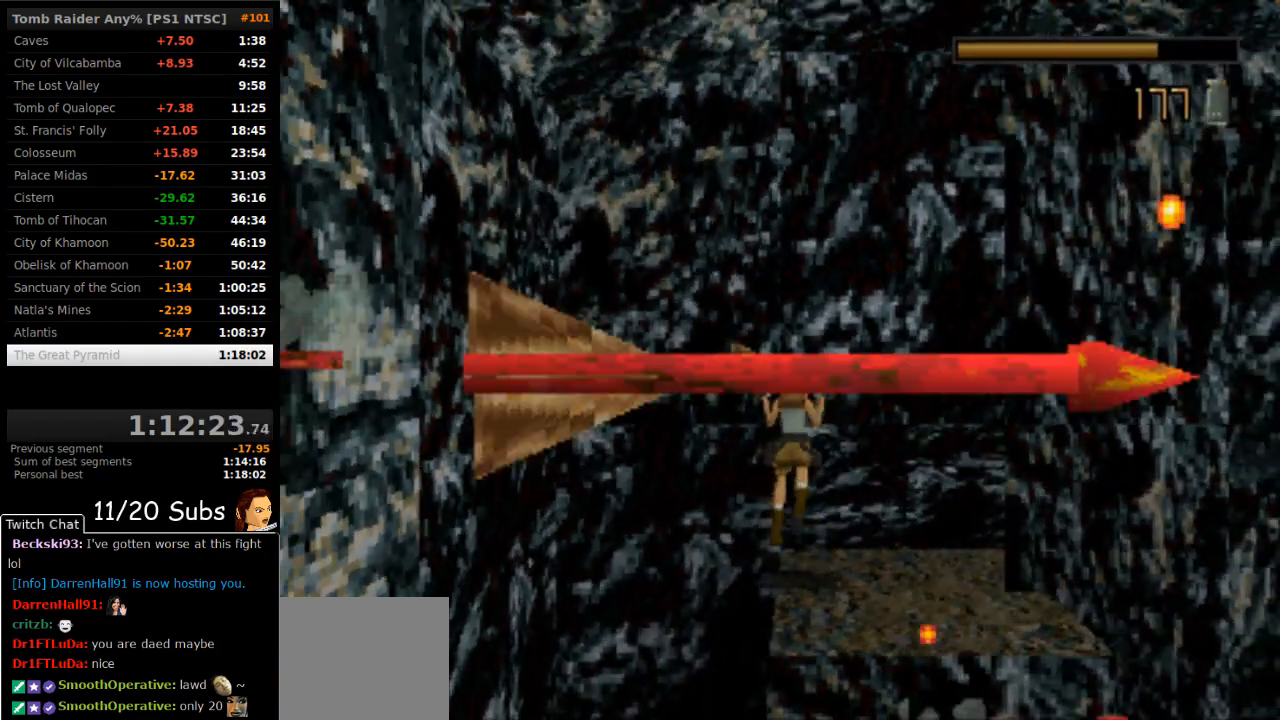
{"buttons": ["DPAD_RIGHT"], "right_stick": "center", "events": [[383, "DPAD_RIGHT", "down"]]}
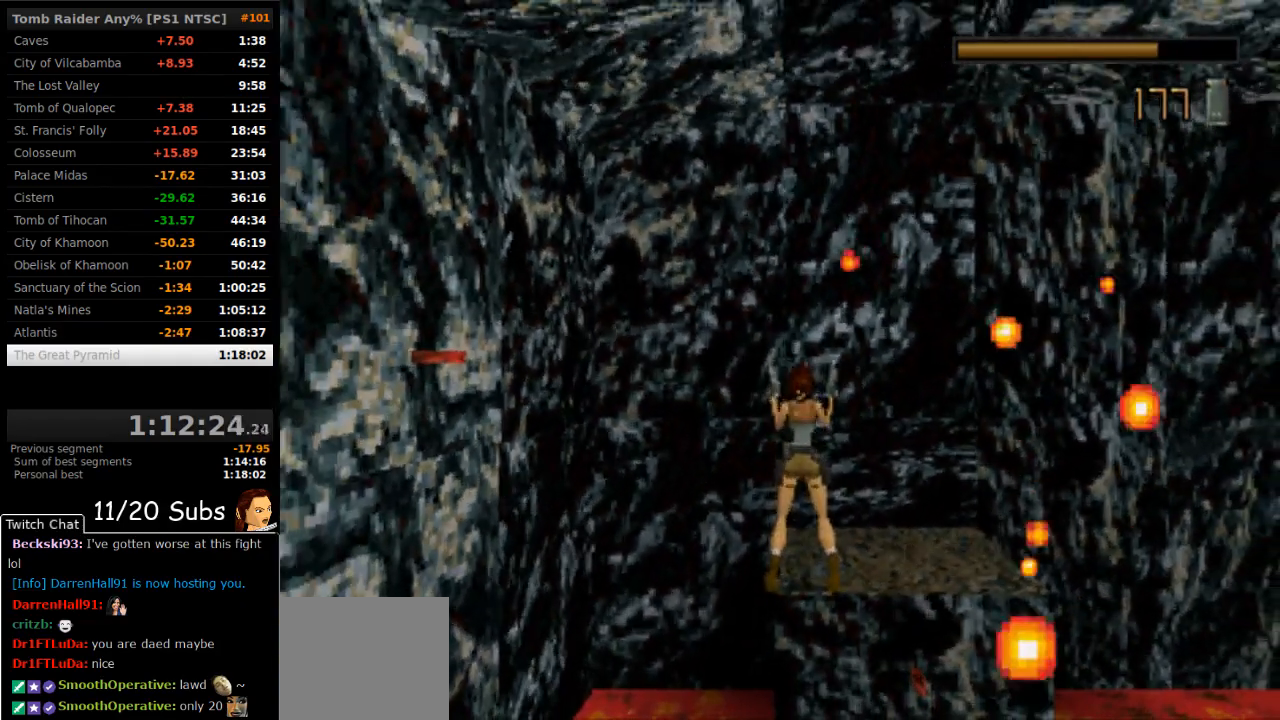
{"buttons": [], "right_stick": "center", "events": [[183, "TRIANGLE", "down"], [333, "DPAD_RIGHT", "up"], [333, "TRIANGLE", "up"]]}
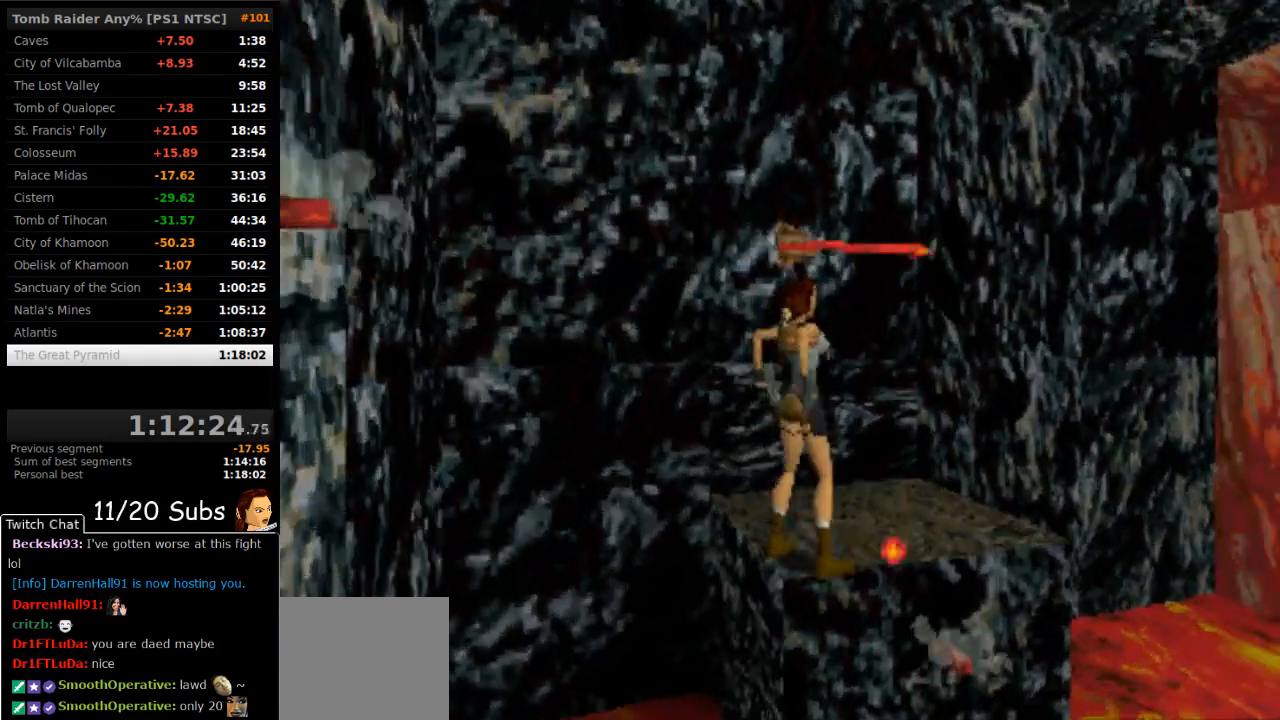
{"buttons": ["L1", "L2"], "right_stick": "center", "events": [[233, "L1", "down"], [350, "L2", "down"]]}
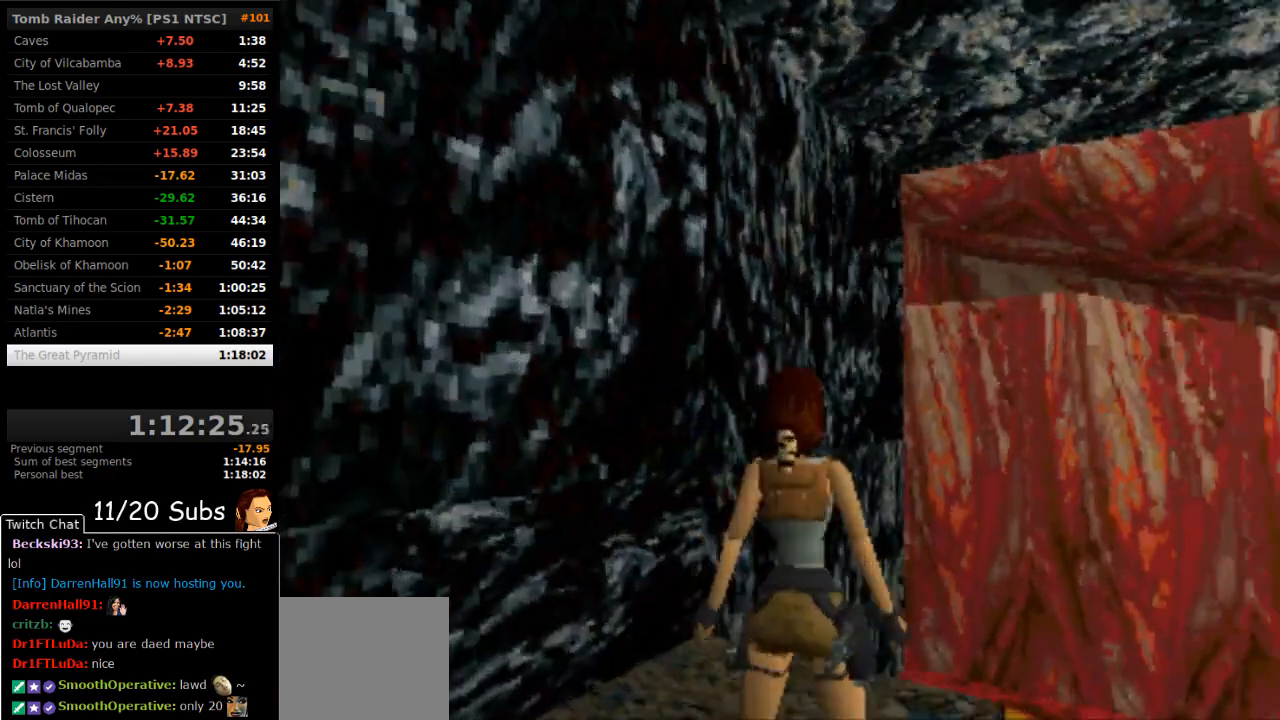
{"buttons": ["DPAD_UP"], "right_stick": "center", "events": [[83, "L2", "up"], [217, "L2", "down"], [267, "L1", "up"], [267, "L2", "up"], [333, "DPAD_UP", "down"]]}
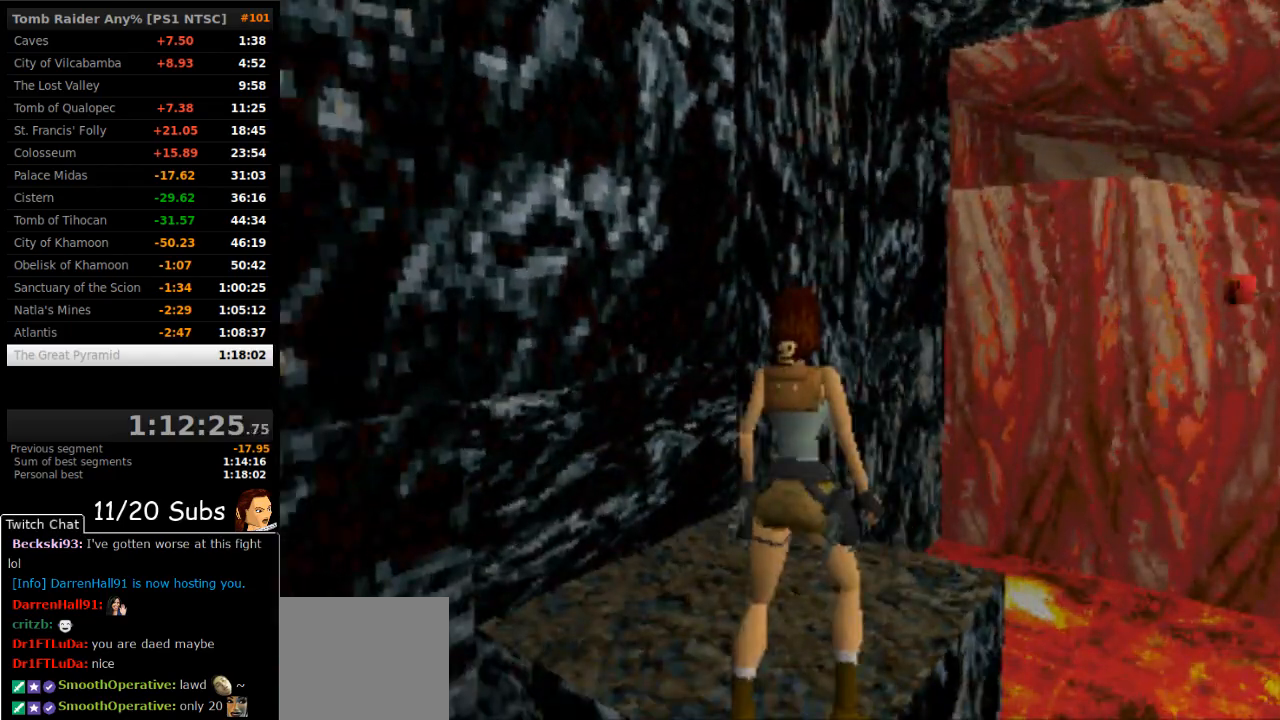
{"buttons": ["SQUARE", "DPAD_UP", "DPAD_RIGHT"], "right_stick": "center", "events": [[67, "DPAD_RIGHT", "down"], [383, "SQUARE", "down"]]}
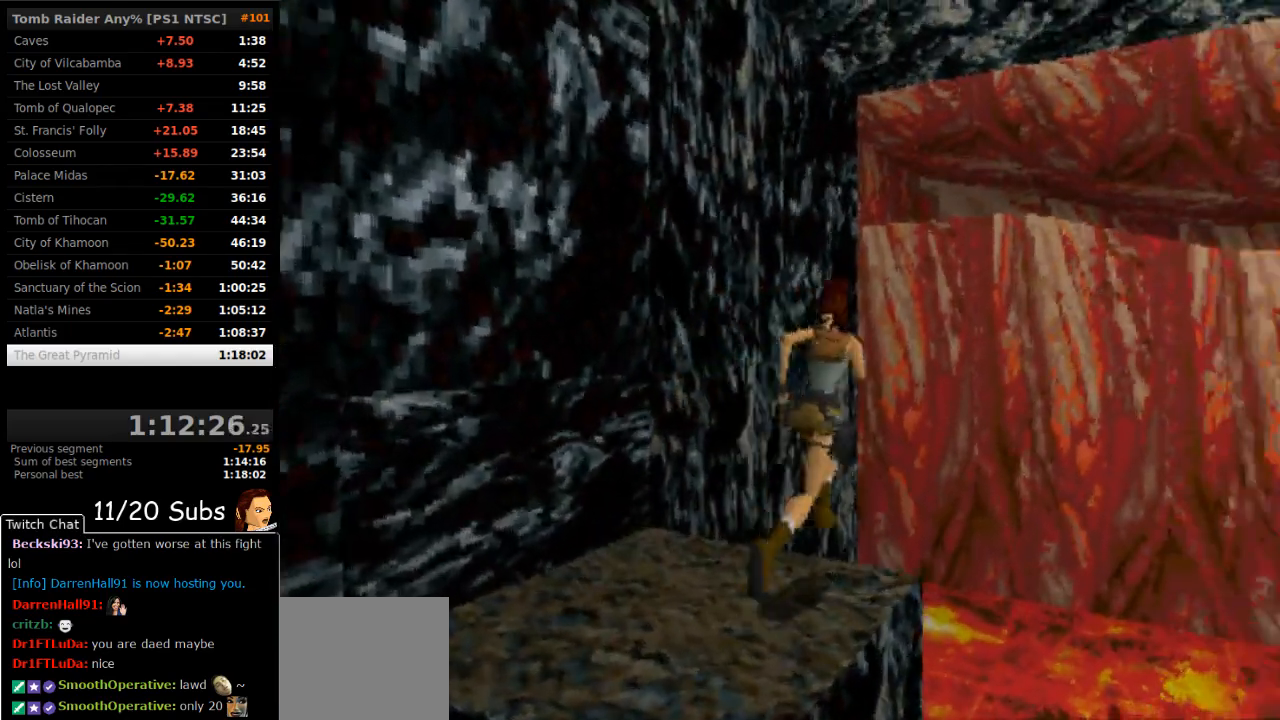
{"buttons": ["DPAD_UP", "DPAD_RIGHT"], "right_stick": "center", "events": [[67, "DPAD_RIGHT", "up"], [200, "DPAD_RIGHT", "down"], [467, "SQUARE", "up"]]}
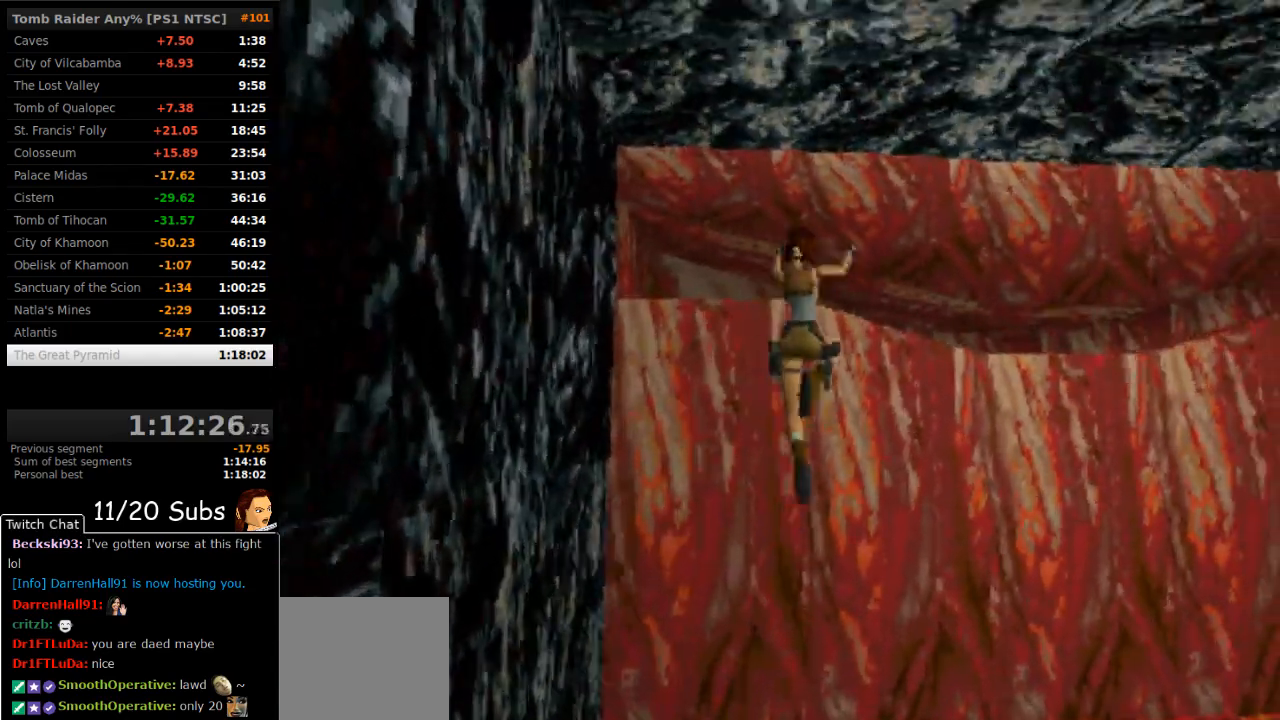
{"buttons": ["CROSS", "DPAD_UP"], "right_stick": "center", "events": [[183, "DPAD_RIGHT", "up"], [267, "CROSS", "down"], [317, "DPAD_LEFT", "down"], [433, "DPAD_LEFT", "up"]]}
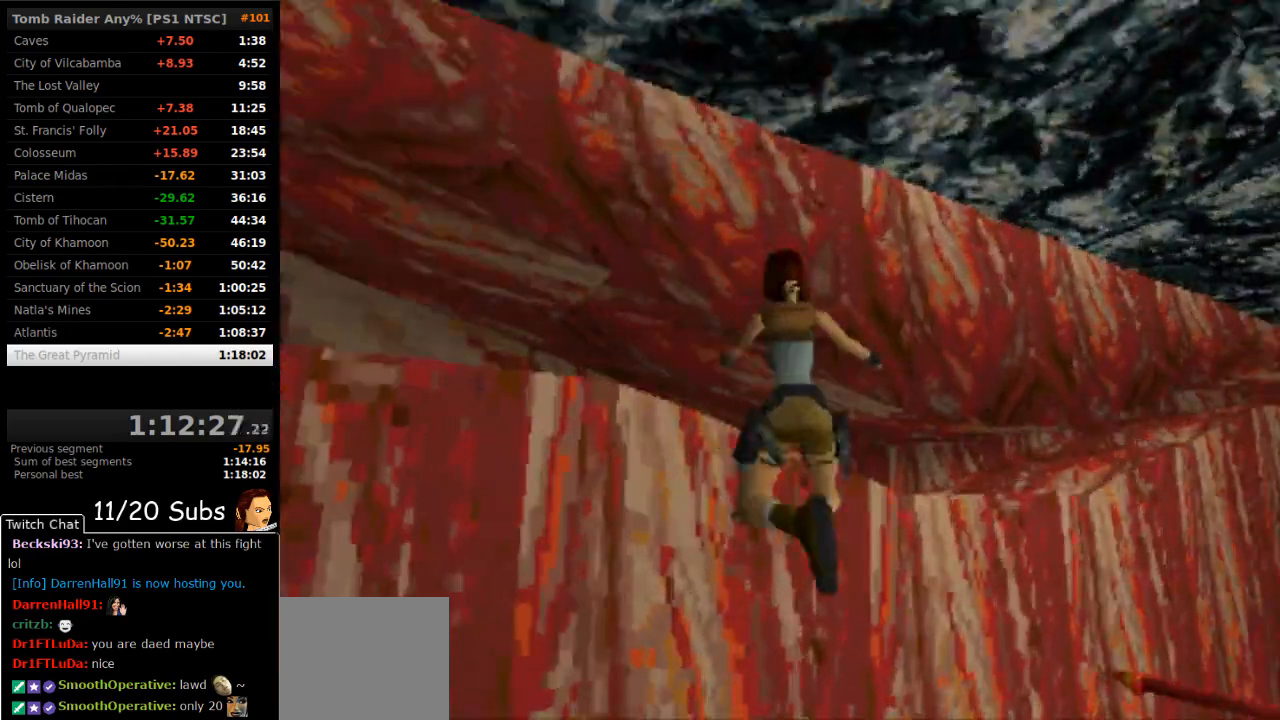
{"buttons": ["CROSS", "DPAD_RIGHT"], "right_stick": "center", "events": [[50, "DPAD_UP", "up"], [267, "DPAD_RIGHT", "down"]]}
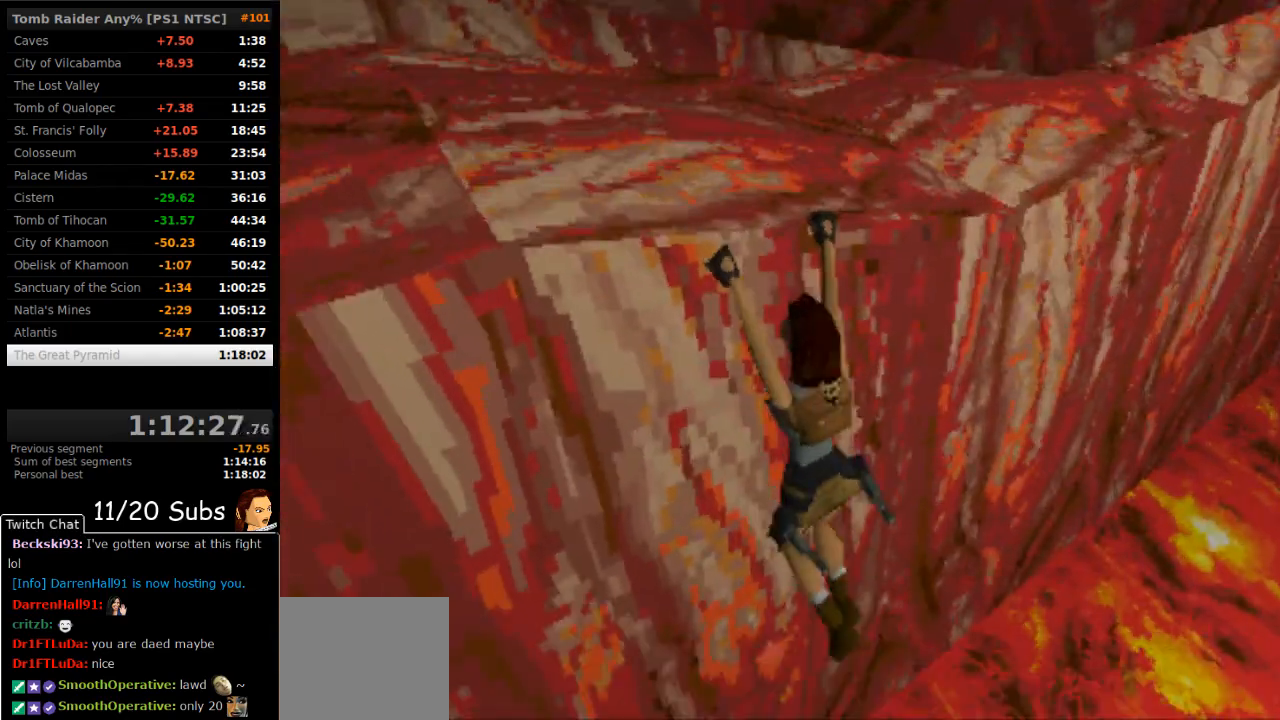
{"buttons": ["CROSS", "DPAD_RIGHT"], "right_stick": "center", "events": []}
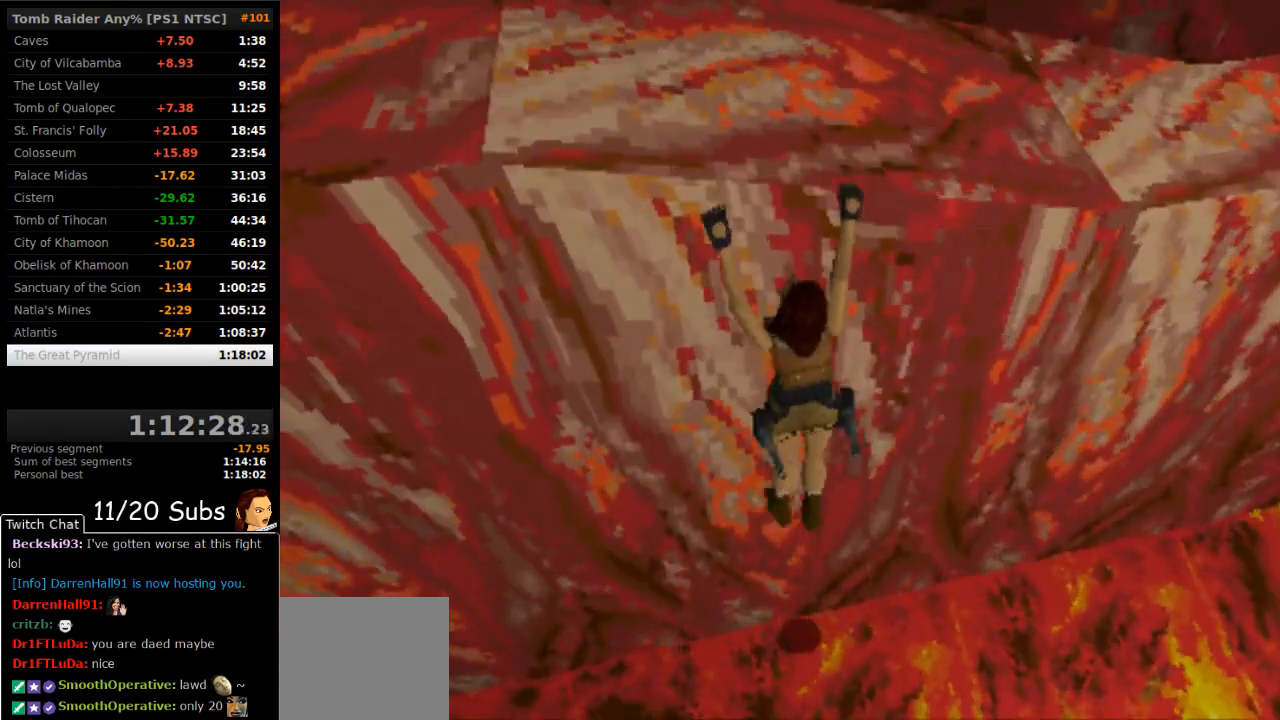
{"buttons": ["CROSS", "DPAD_RIGHT"], "right_stick": "center", "events": []}
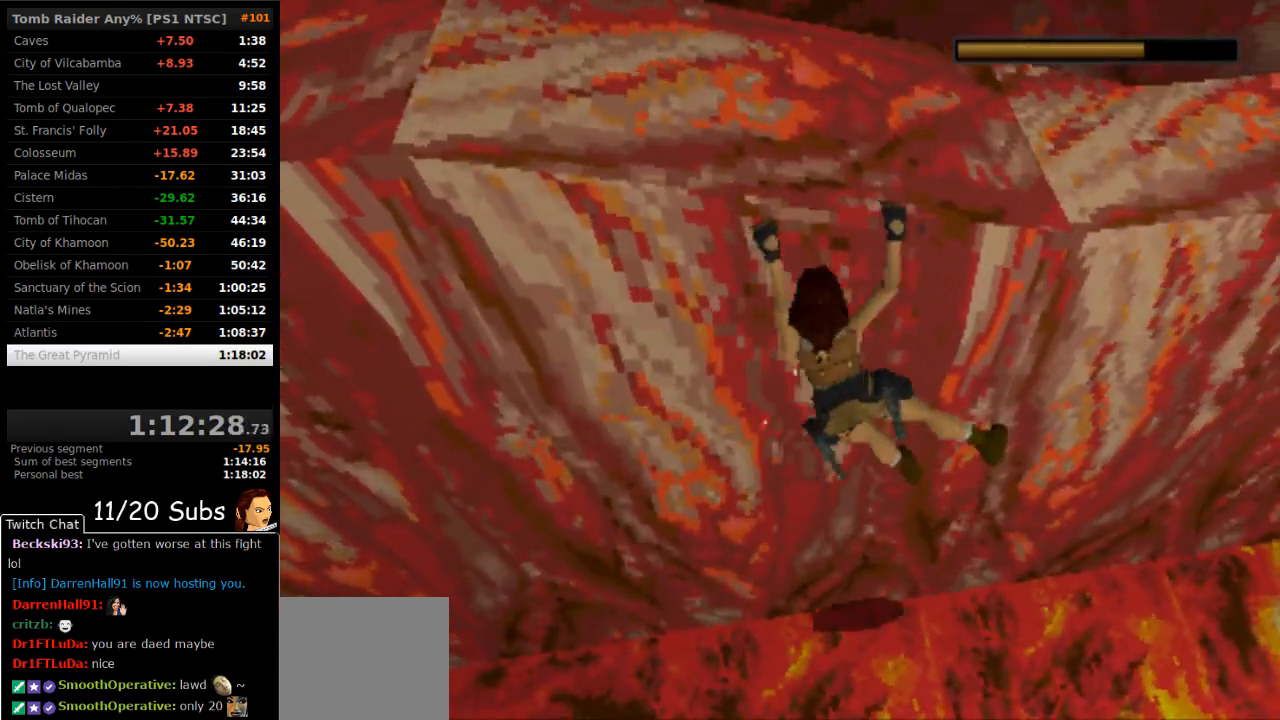
{"buttons": ["CROSS", "DPAD_RIGHT"], "right_stick": "center", "events": []}
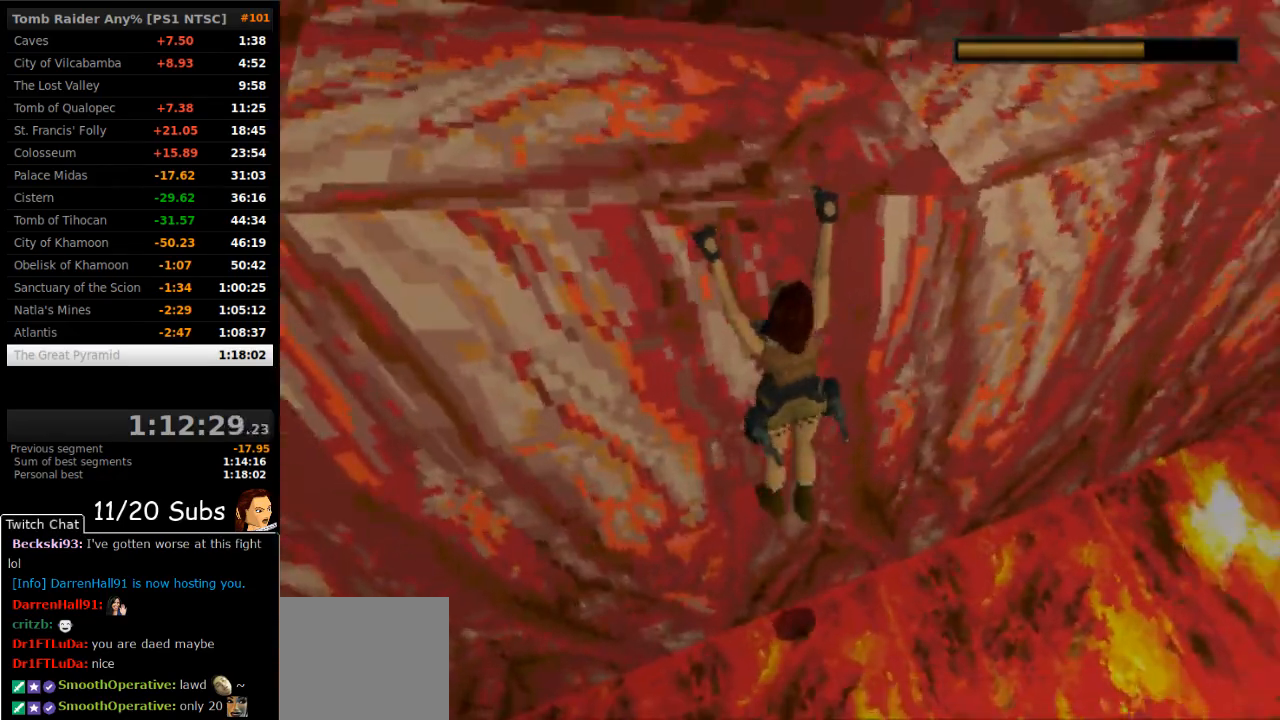
{"buttons": ["CROSS", "DPAD_RIGHT"], "right_stick": "center", "events": []}
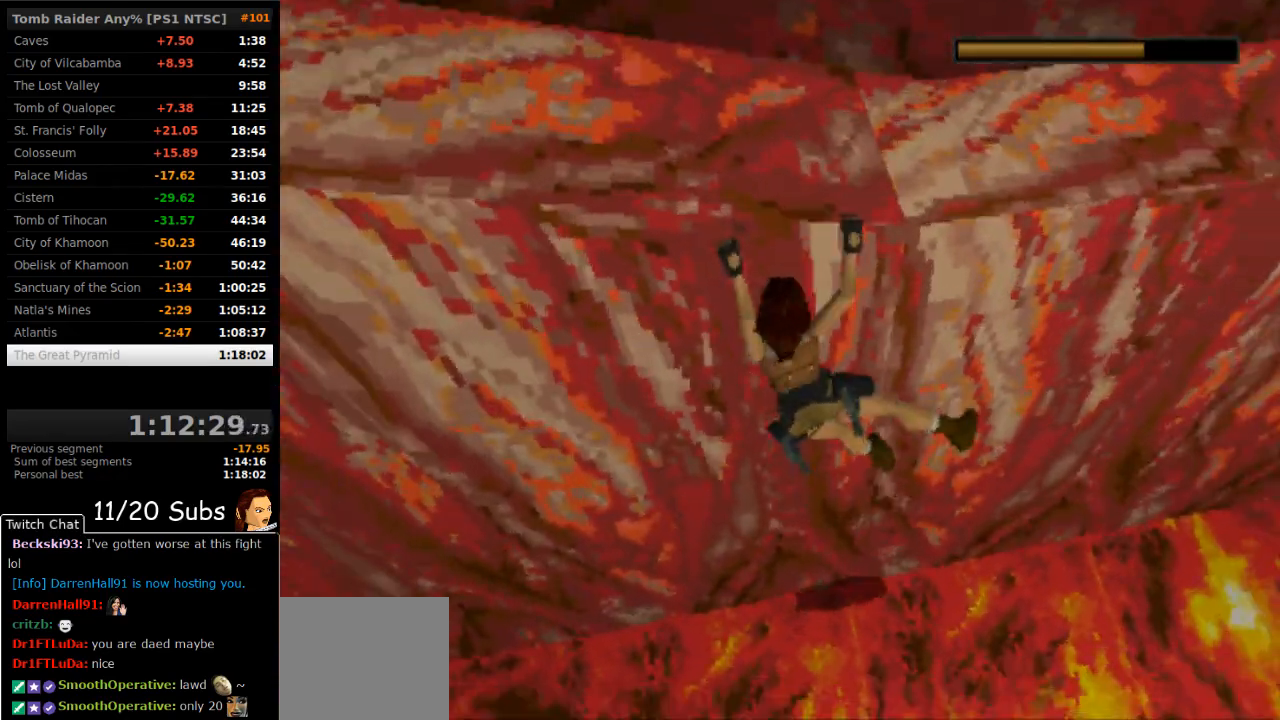
{"buttons": ["CROSS", "DPAD_RIGHT"], "right_stick": "center", "events": []}
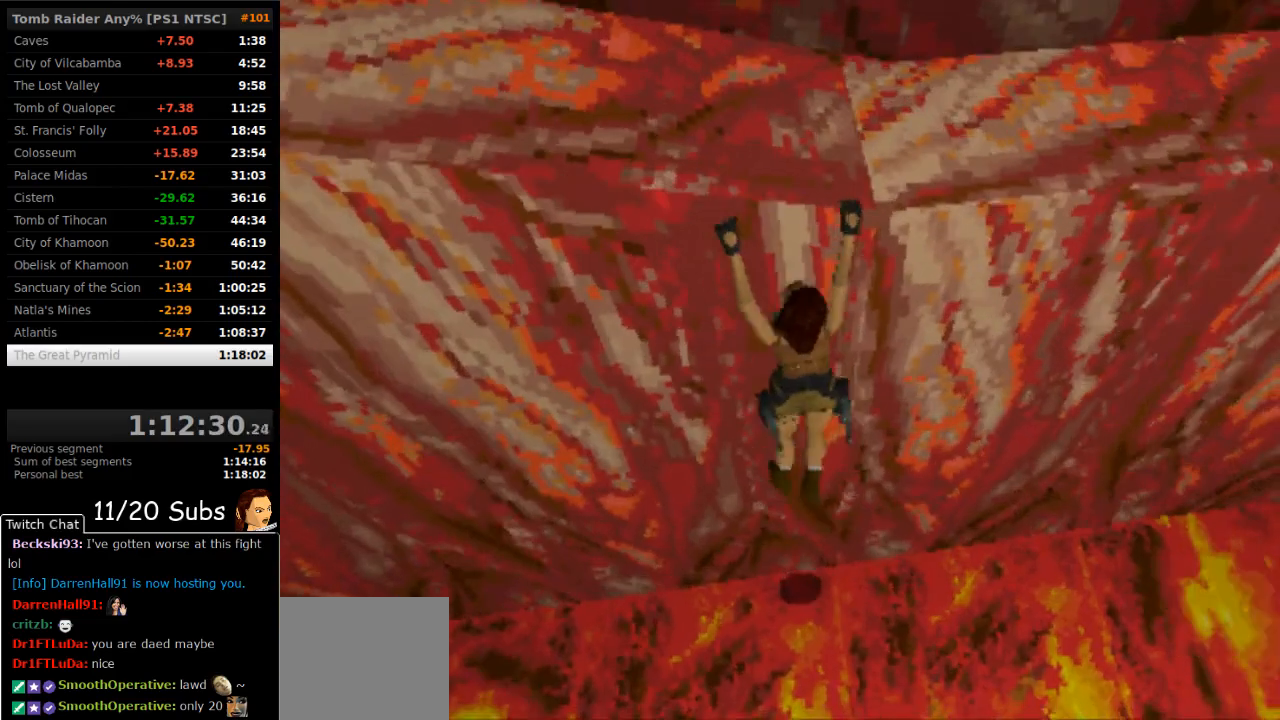
{"buttons": ["CROSS", "DPAD_RIGHT"], "right_stick": "center", "events": []}
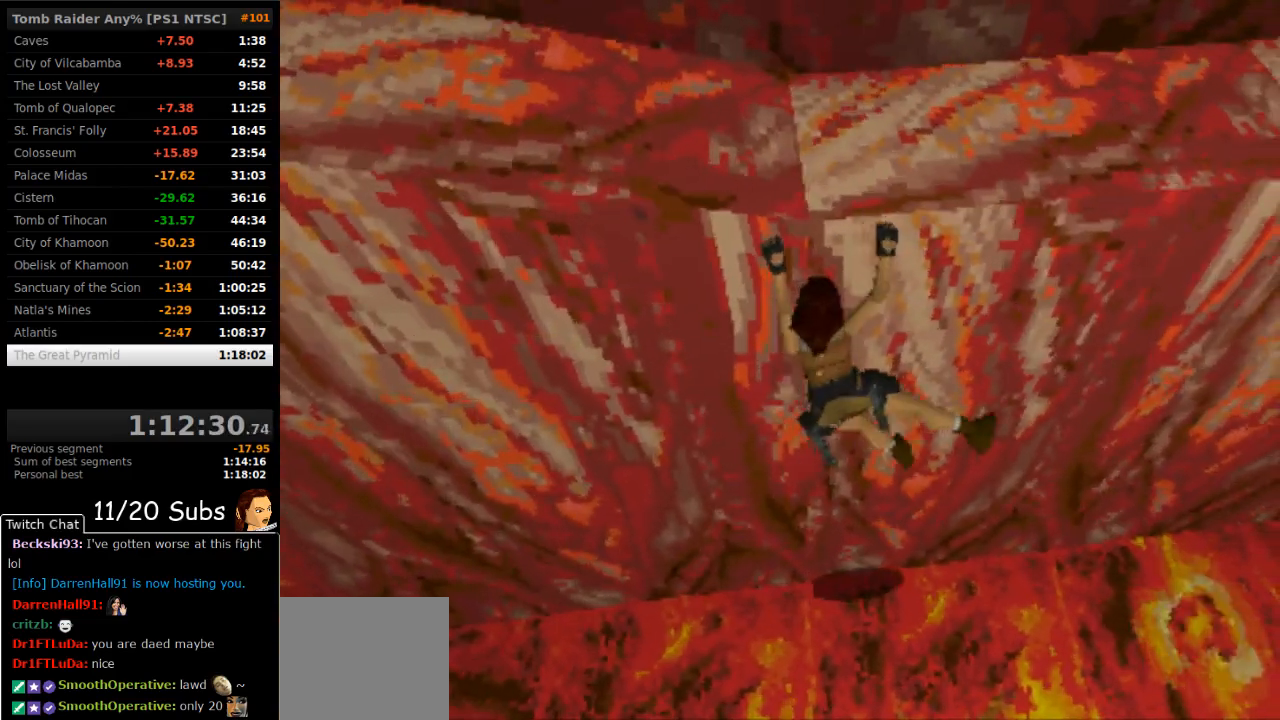
{"buttons": ["CROSS", "DPAD_RIGHT"], "right_stick": "center", "events": []}
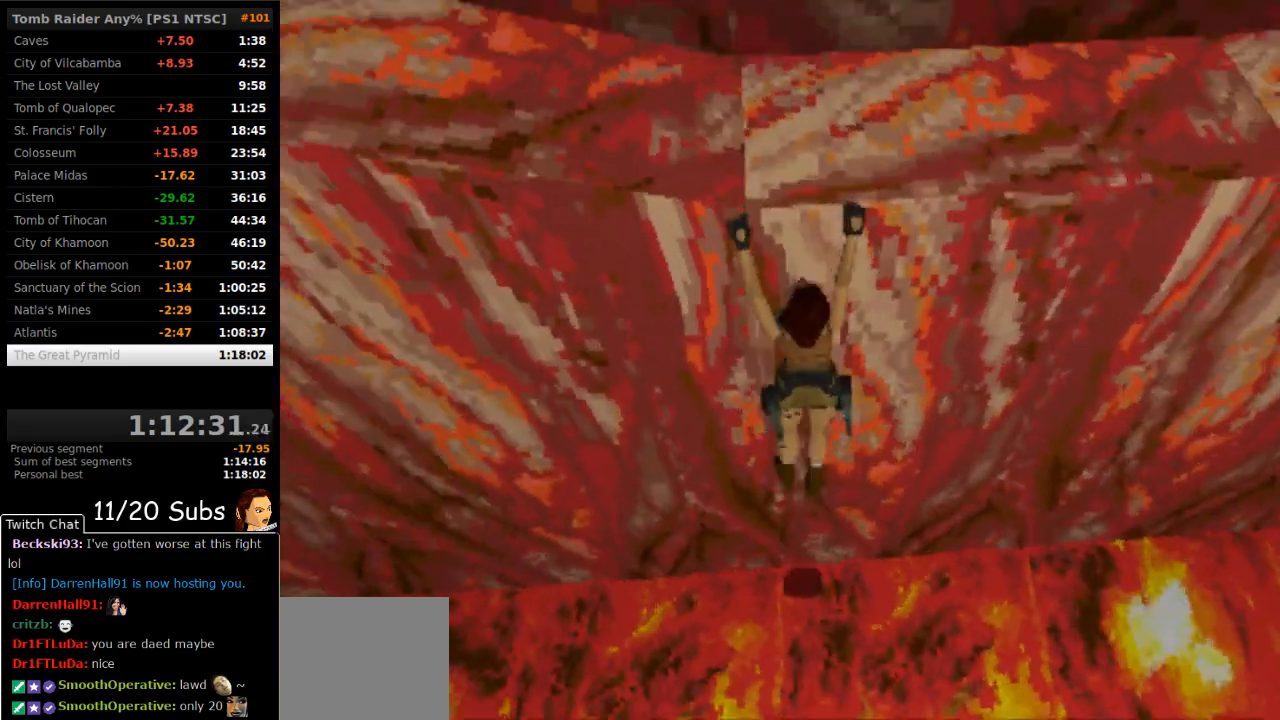
{"buttons": ["CROSS", "DPAD_RIGHT"], "right_stick": "center", "events": []}
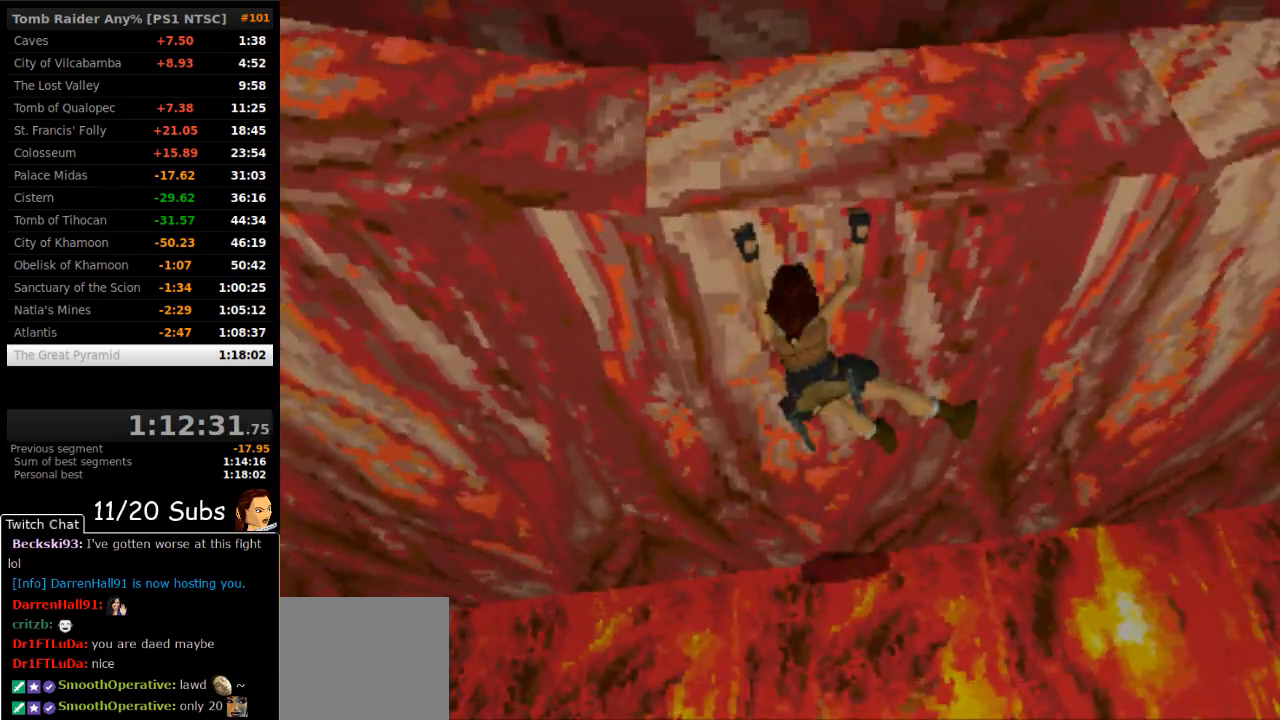
{"buttons": ["CROSS", "DPAD_RIGHT"], "right_stick": "center", "events": []}
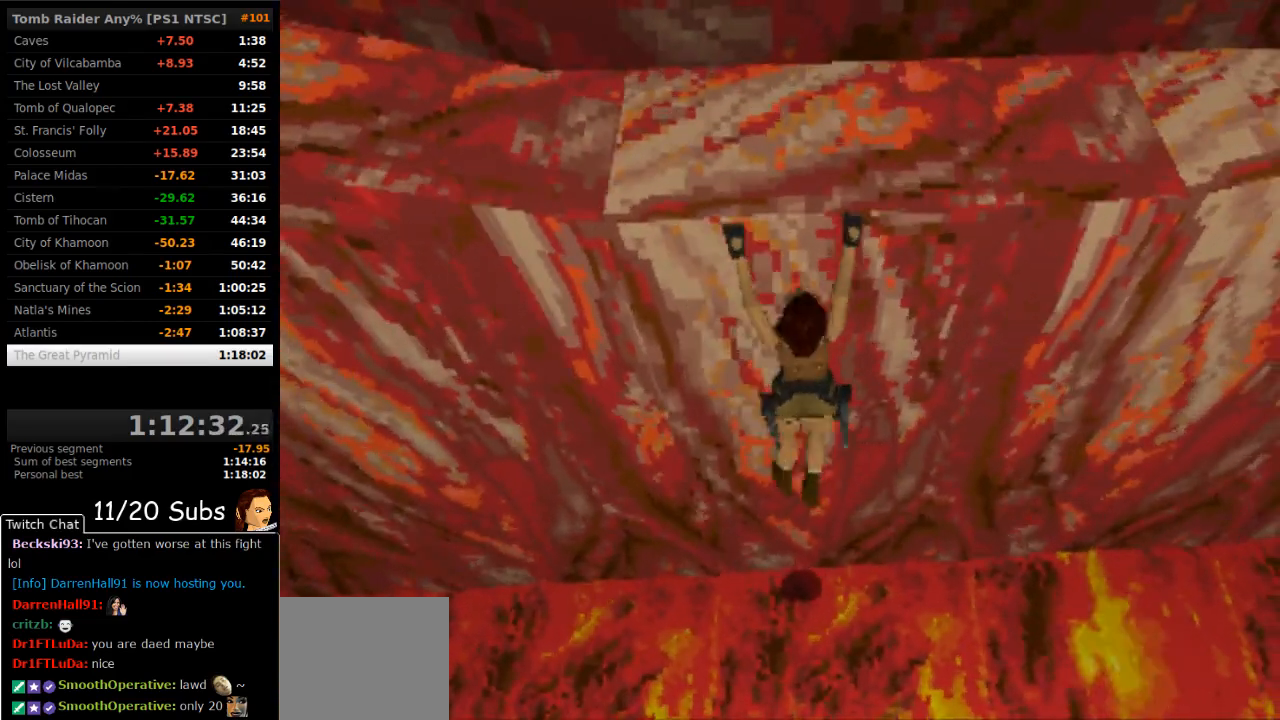
{"buttons": ["CROSS", "DPAD_RIGHT"], "right_stick": "center", "events": []}
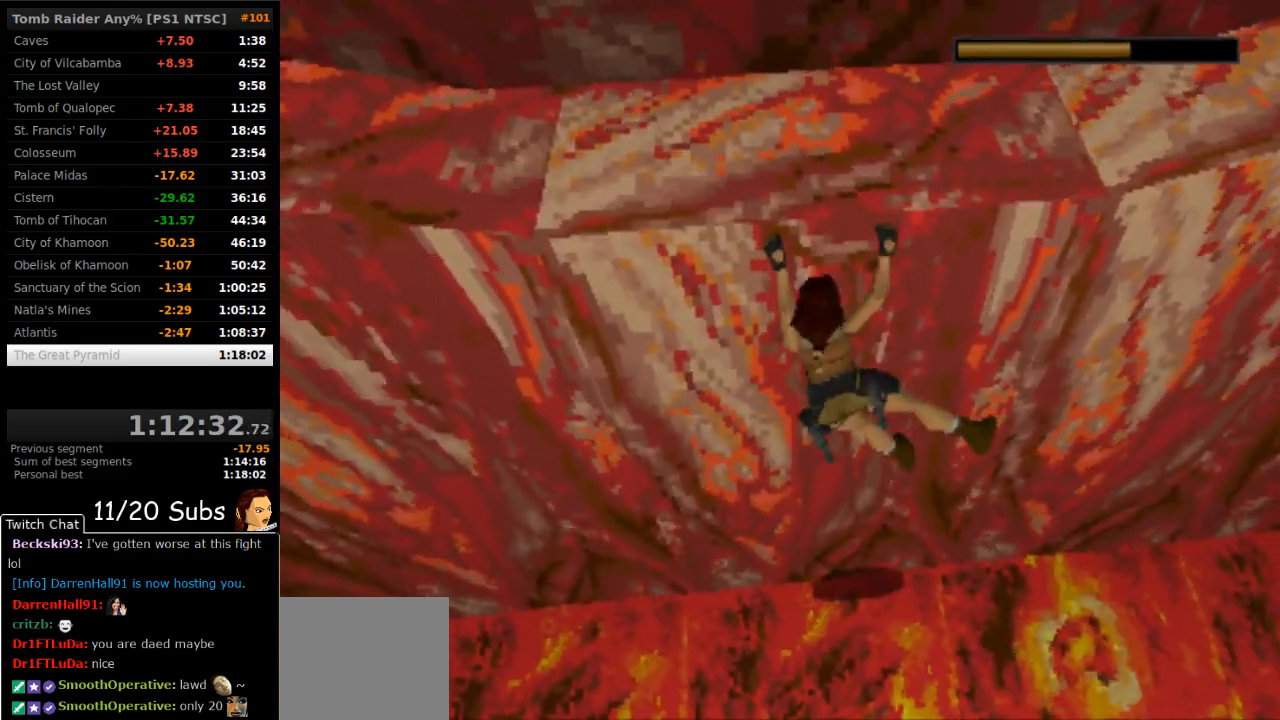
{"buttons": ["CROSS", "DPAD_RIGHT"], "right_stick": "center", "events": []}
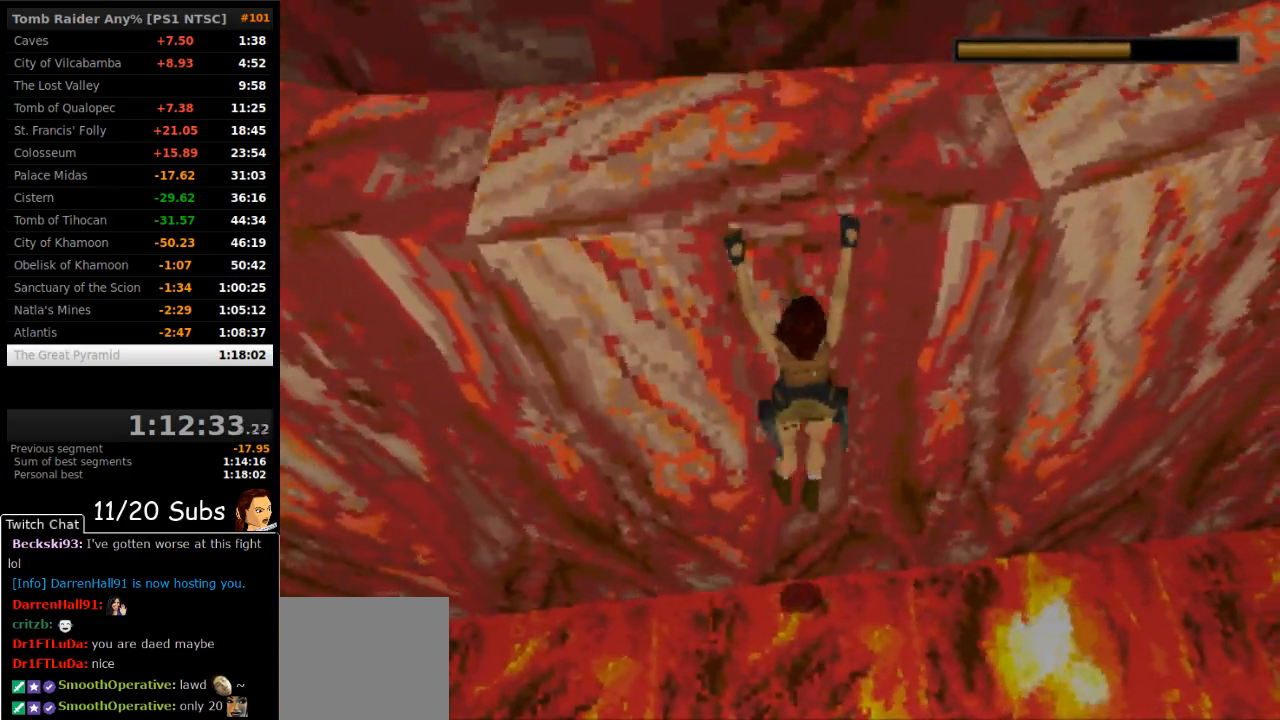
{"buttons": ["CROSS", "DPAD_RIGHT"], "right_stick": "center", "events": []}
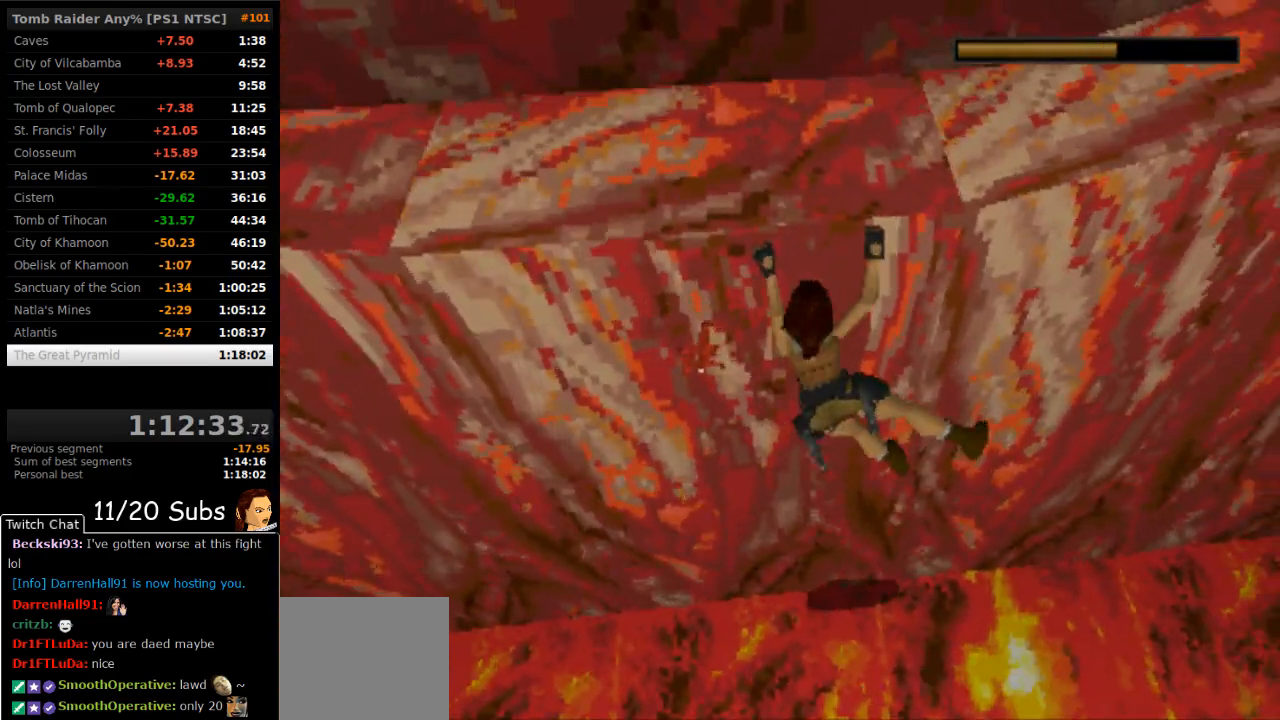
{"buttons": ["CROSS", "DPAD_RIGHT"], "right_stick": "center", "events": []}
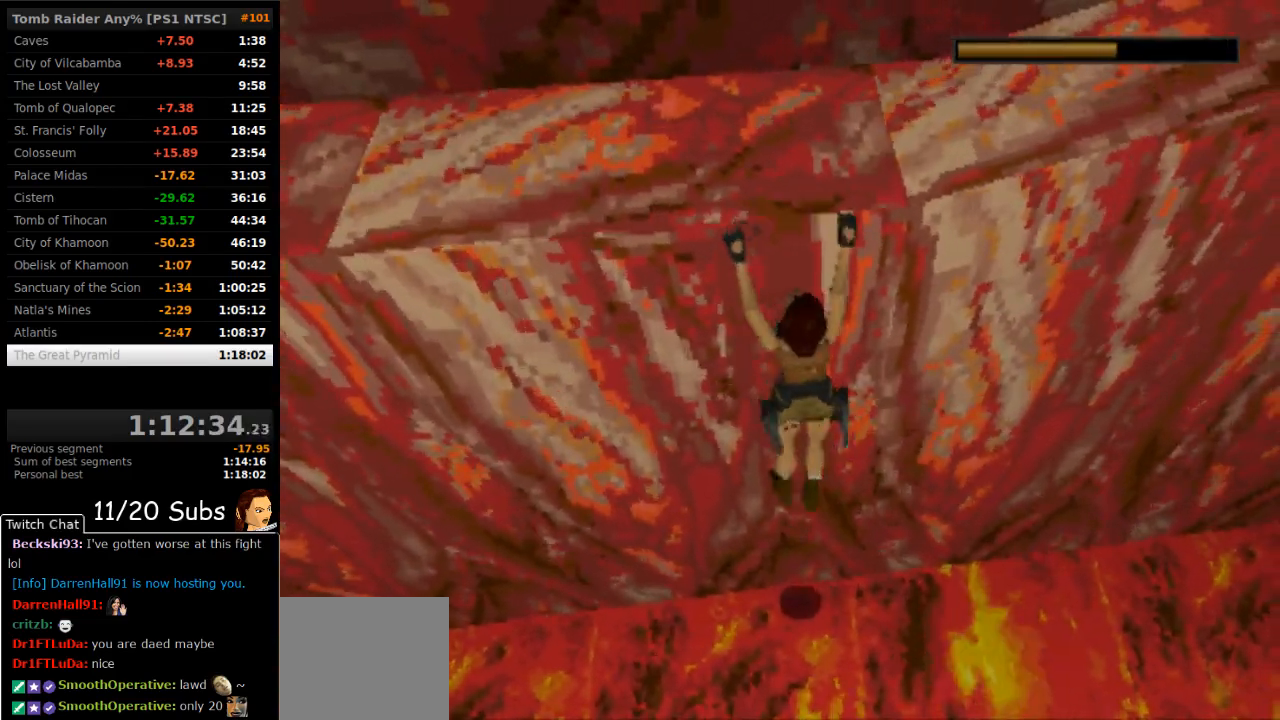
{"buttons": ["CROSS", "DPAD_RIGHT"], "right_stick": "center", "events": []}
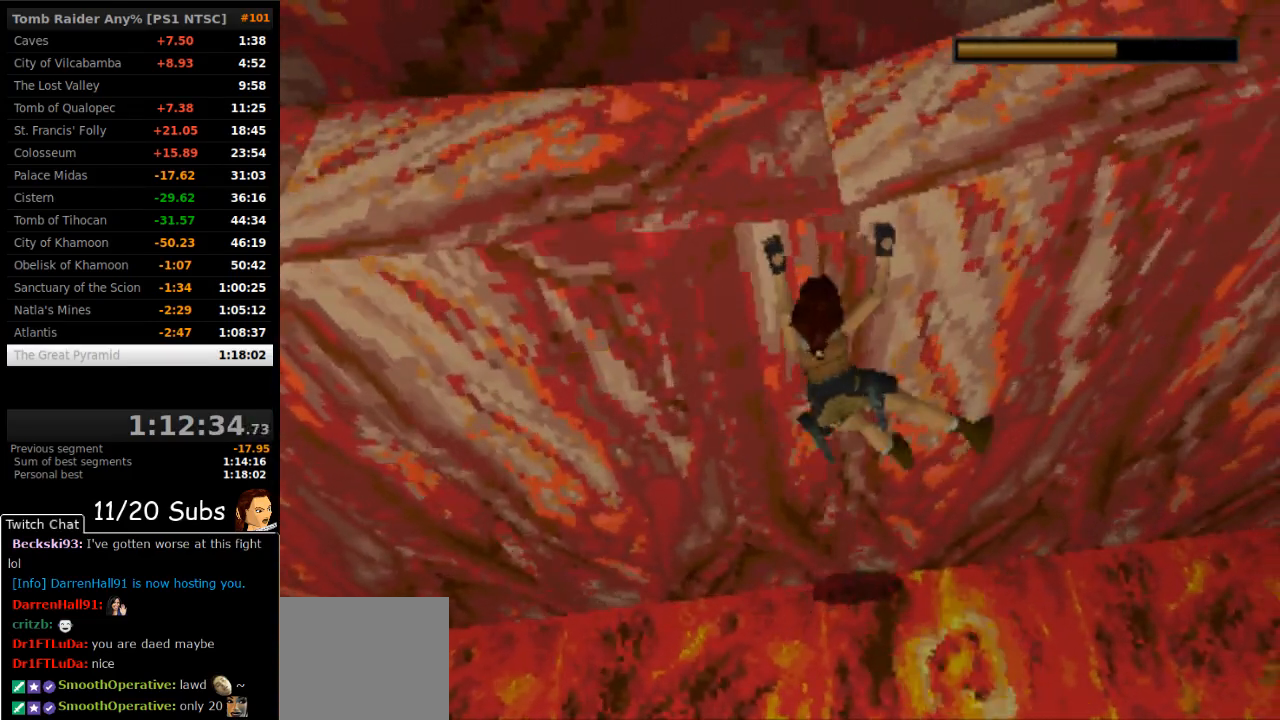
{"buttons": ["CROSS", "DPAD_RIGHT"], "right_stick": "center", "events": []}